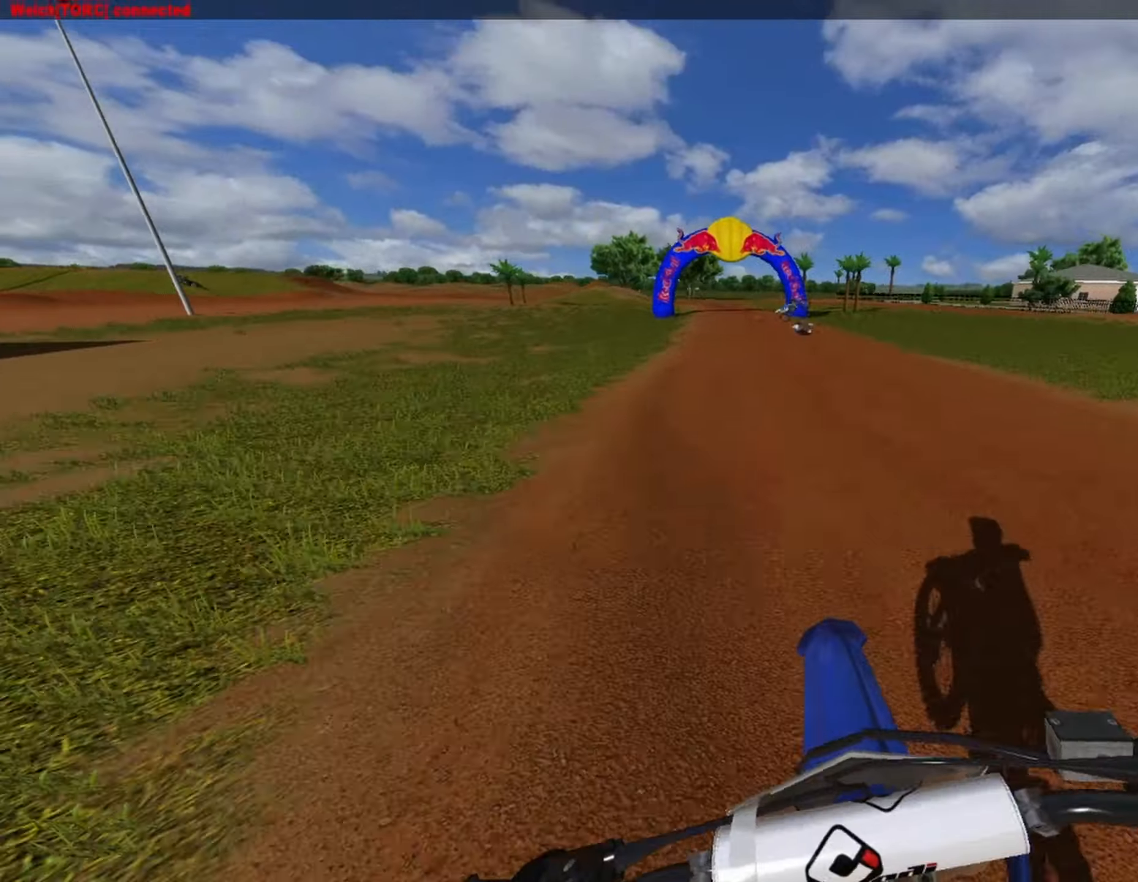
Gameplay with a controller (PlayStation layout); each line is a JSON object with the inputs held at the frame after it (dt_ms = milliseconds from this image to that frame). "events" lists button and stick changes between this image and that frame as [ms after this image, input, new state], when the widget could be followed in between.
{"dt_ms": 500, "buttons": [], "left_stick": "center", "right_stick": "center", "events": [[41, "right_stick", "center"], [333, "left_stick", "right"], [500, "left_stick", "center"]]}
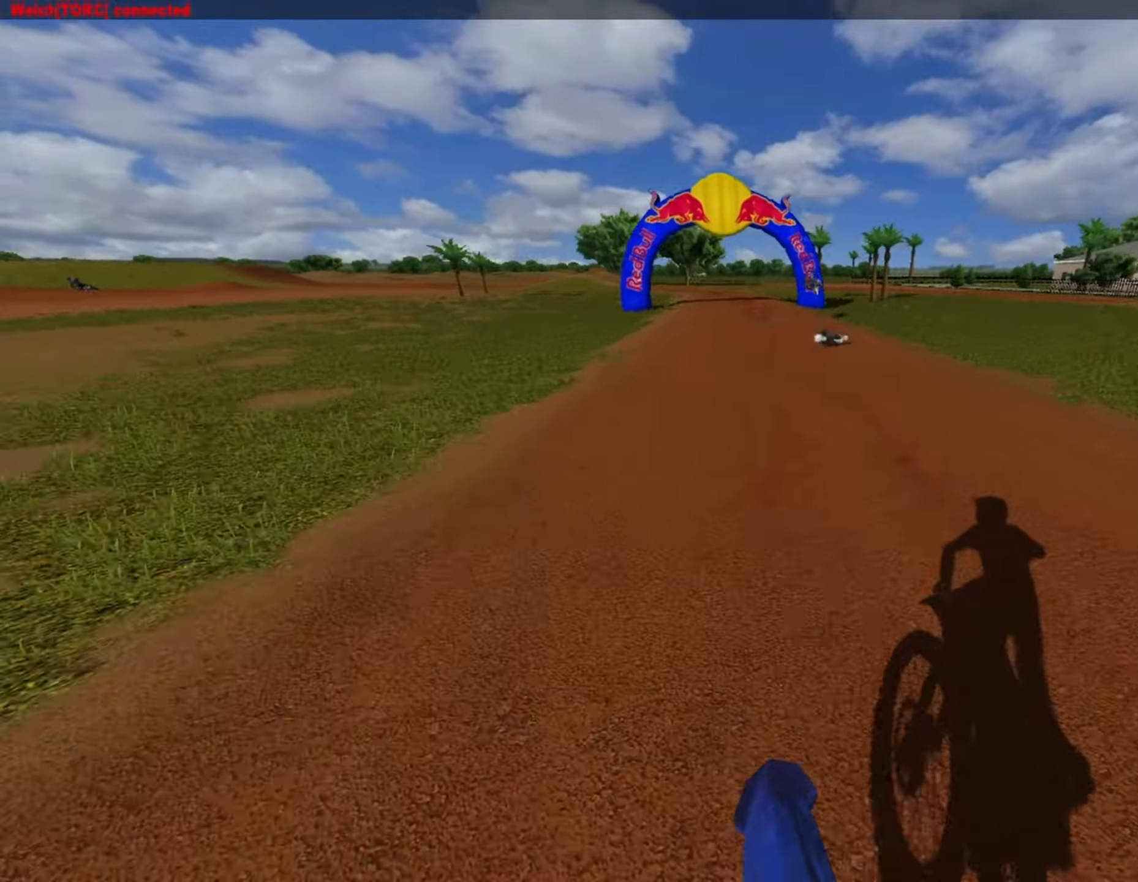
{"dt_ms": 500, "buttons": ["L2"], "left_stick": "center", "right_stick": "down", "events": [[125, "L2", "down"], [125, "right_stick", "down"]]}
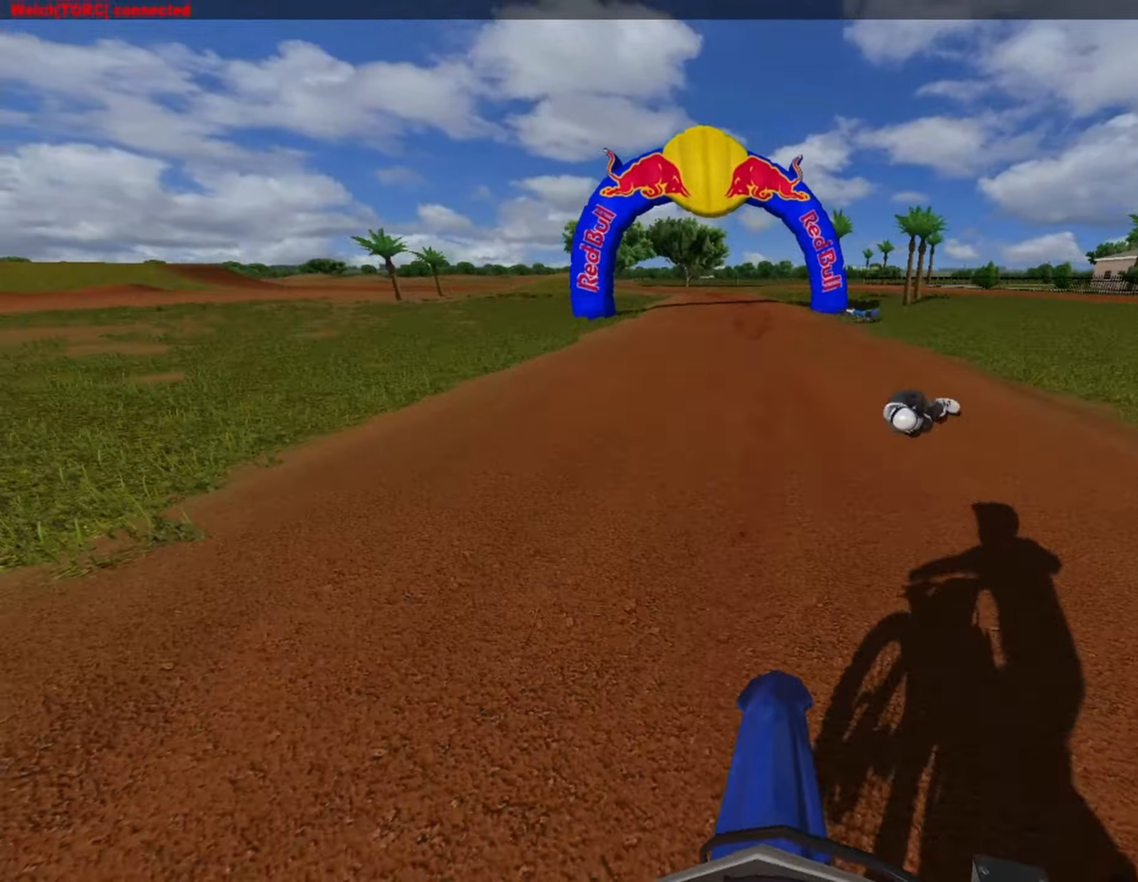
{"dt_ms": 500, "buttons": ["L2"], "left_stick": "center", "right_stick": "down", "events": []}
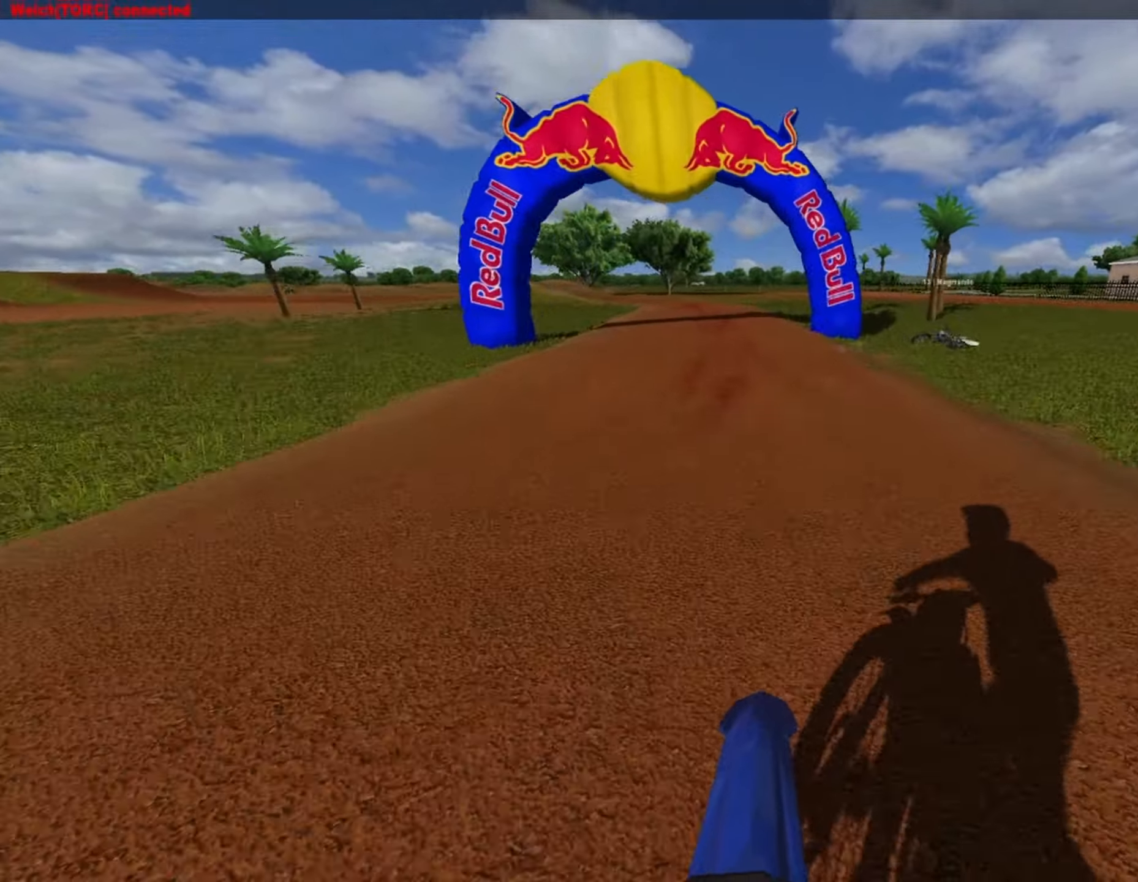
{"dt_ms": 500, "buttons": ["L2"], "left_stick": "center", "right_stick": "down", "events": []}
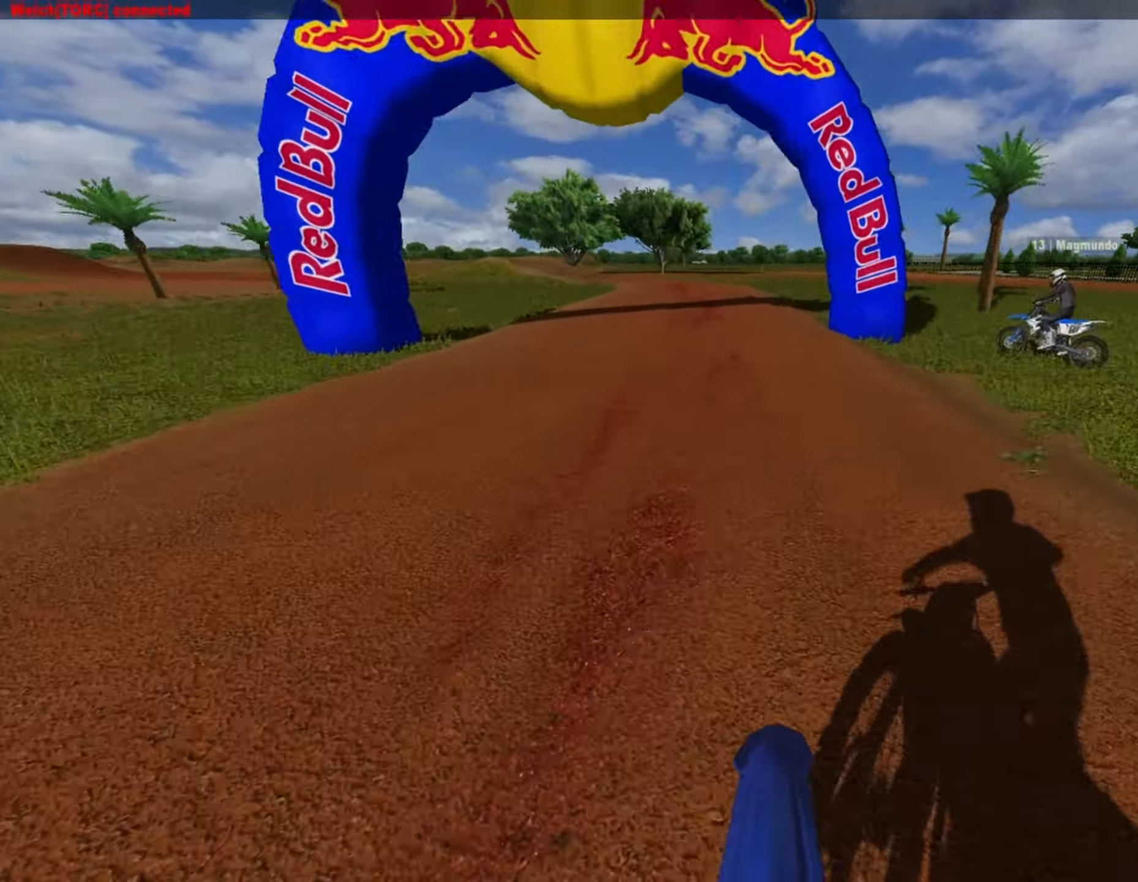
{"dt_ms": 500, "buttons": ["L2"], "left_stick": "center", "right_stick": "down", "events": []}
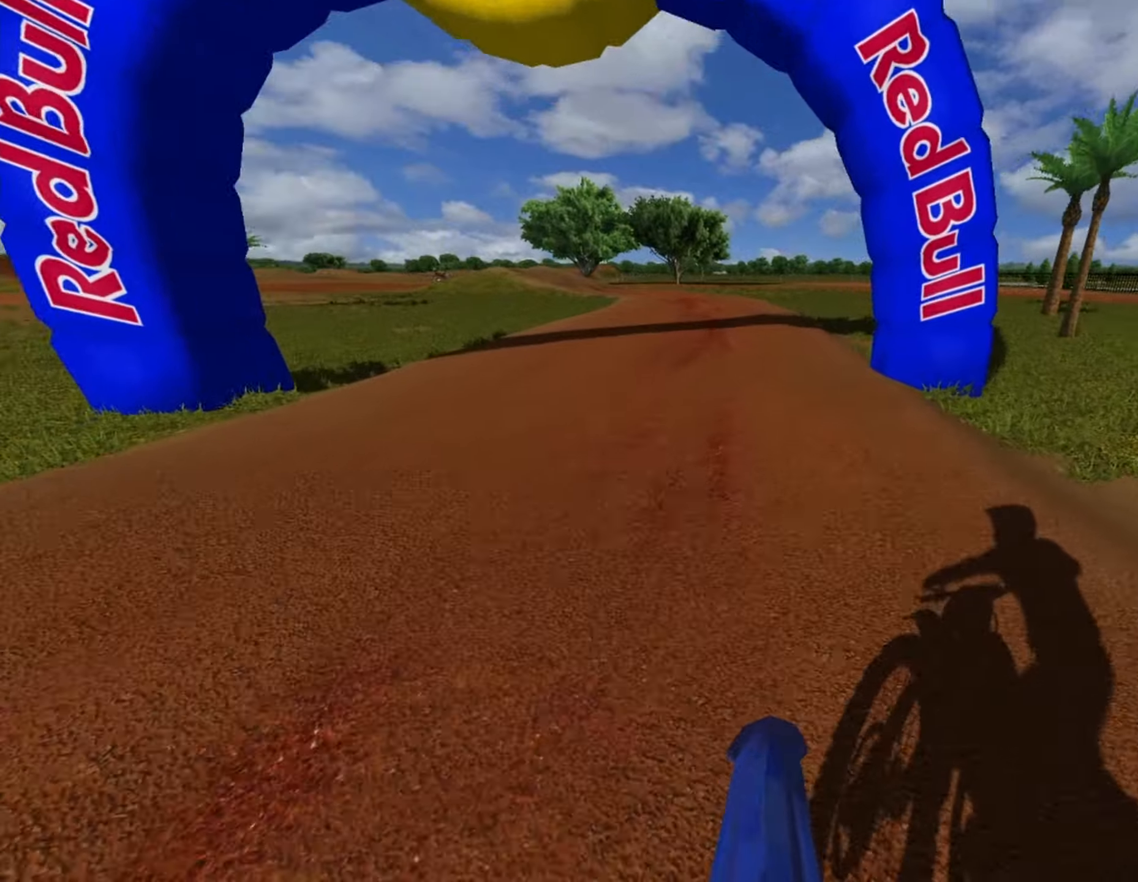
{"dt_ms": 1000, "buttons": [], "left_stick": "center", "right_stick": "center"}
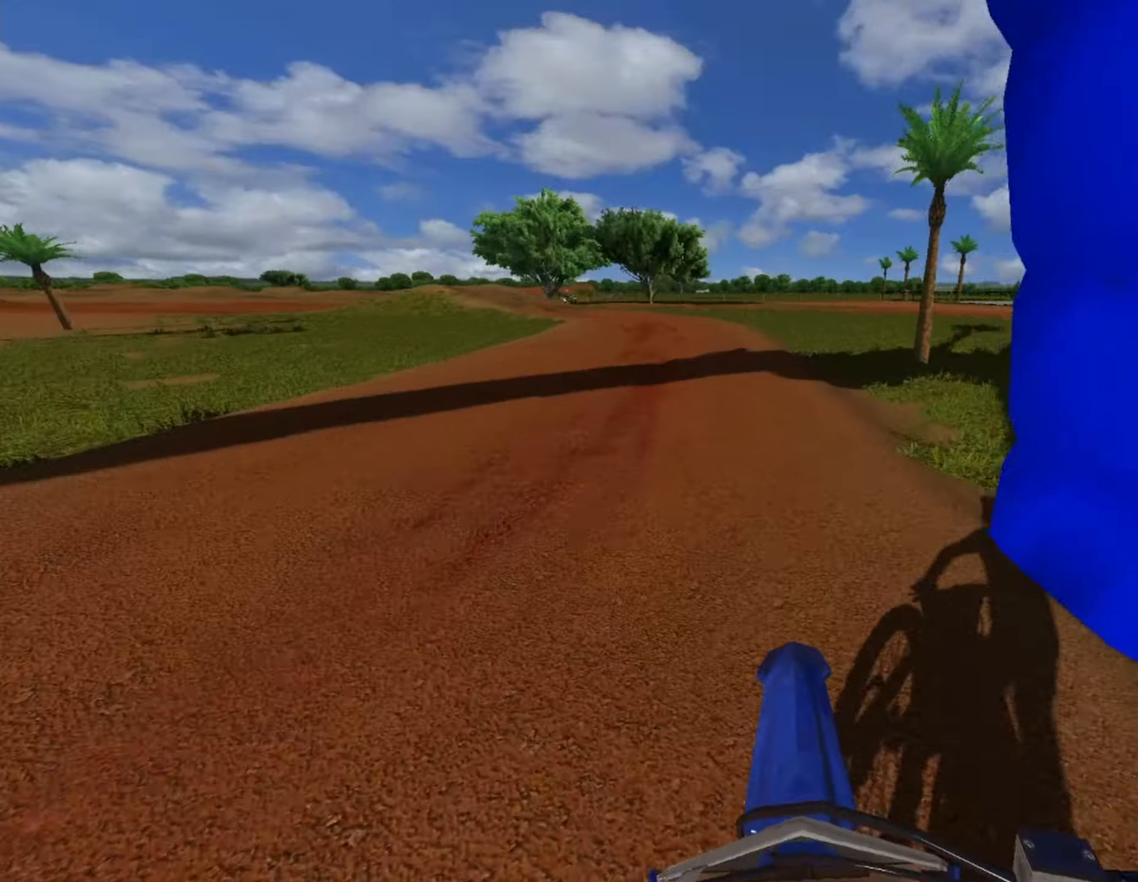
{"dt_ms": 500, "buttons": ["R2"], "left_stick": "left", "right_stick": "center", "events": [[125, "R2", "down"], [459, "left_stick", "left"]]}